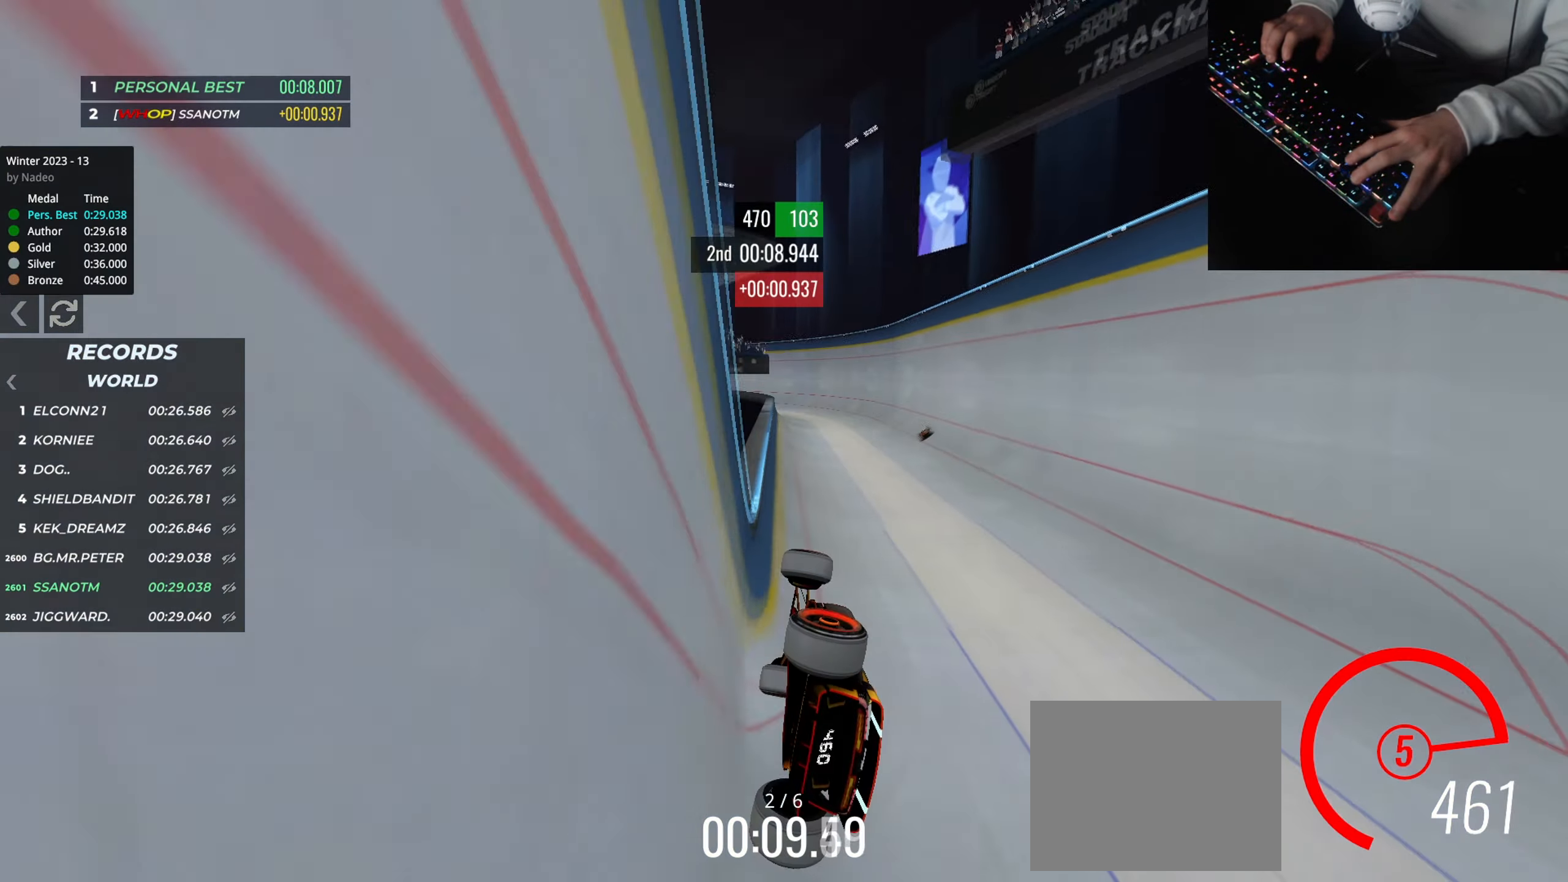
Gameplay with keyboard; each line is a JSON object with the keys held at the frame after it. "events" lists presses ("down") and releases ("up") of "down", "left", "right" and "up" between this image and that frame as [ms after this image, input, new state], when the widget could be followed in between. No other keys are recorded. Mouse input is not recorded.
{"keys": ["up"], "events": [[150, "right", "up"]]}
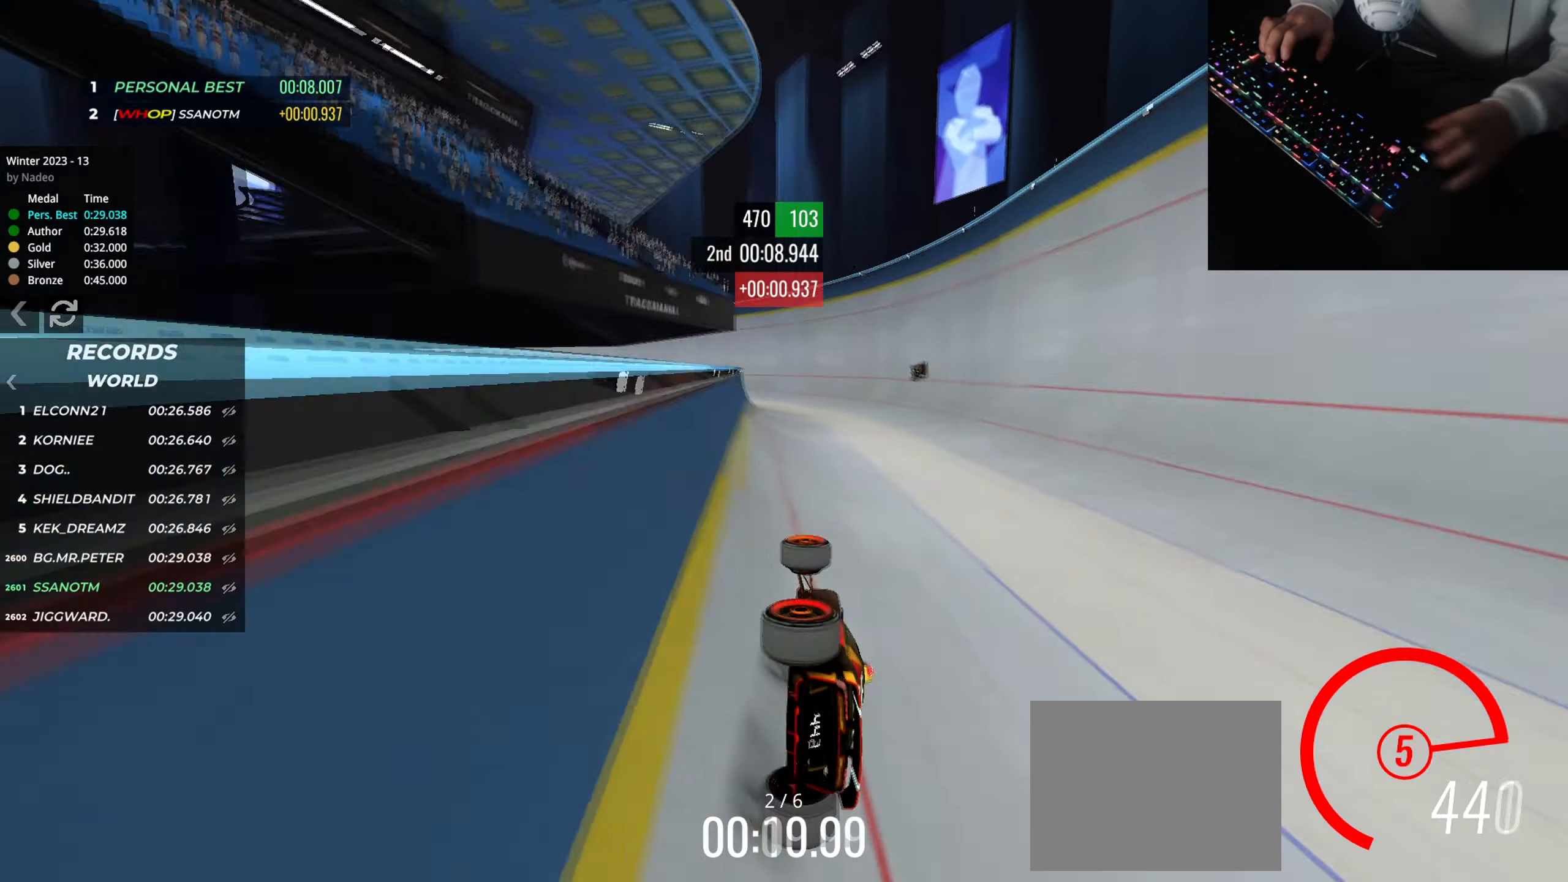
{"keys": ["right", "up"], "events": [[383, "right", "down"]]}
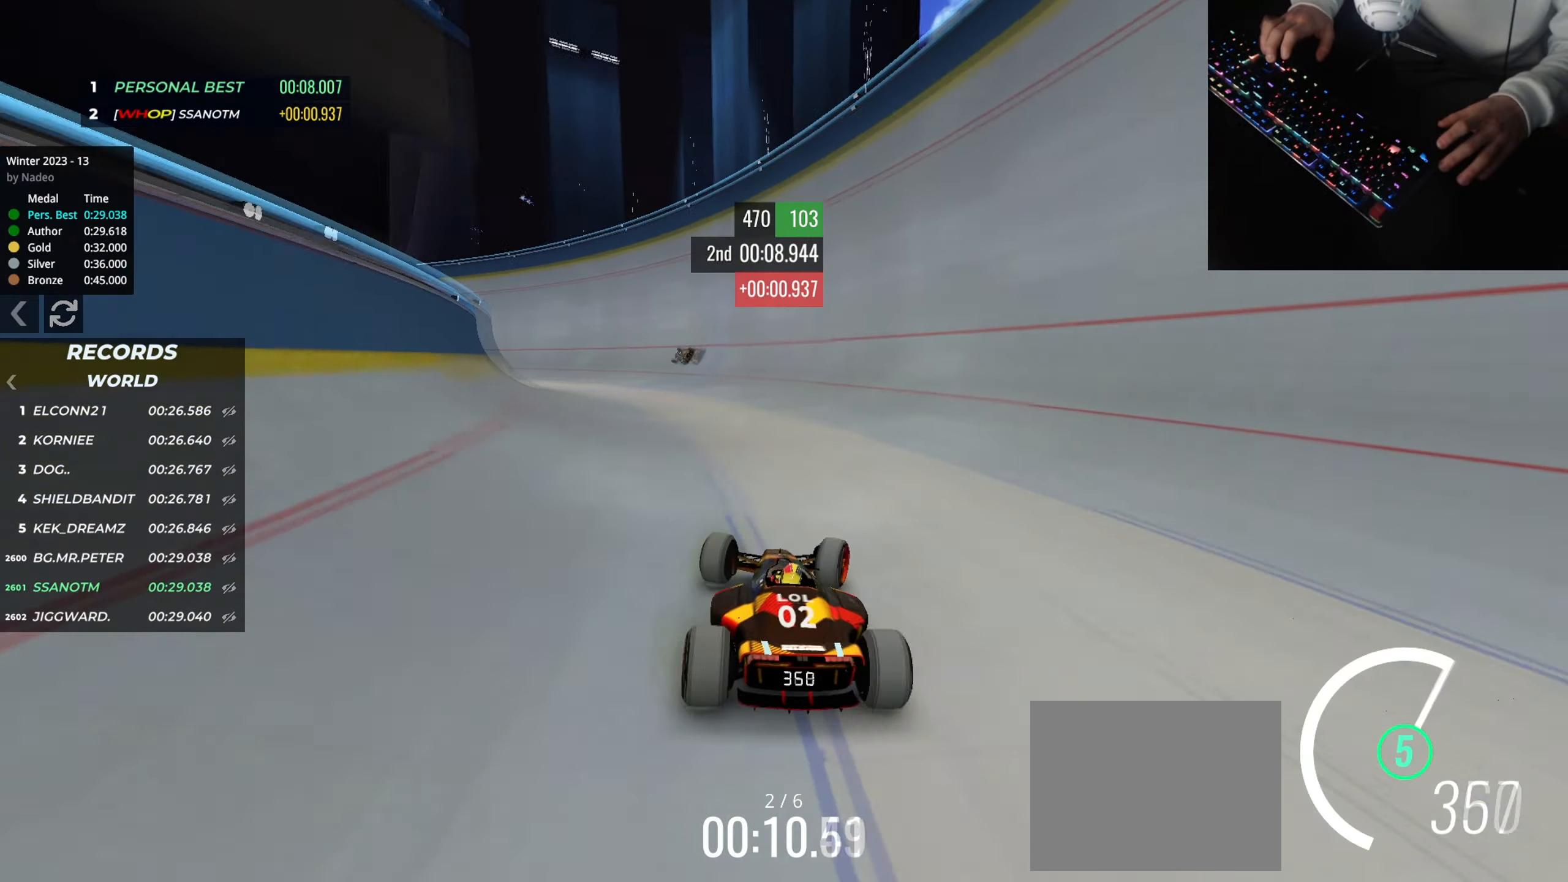
{"keys": ["up"], "events": [[451, "right", "up"]]}
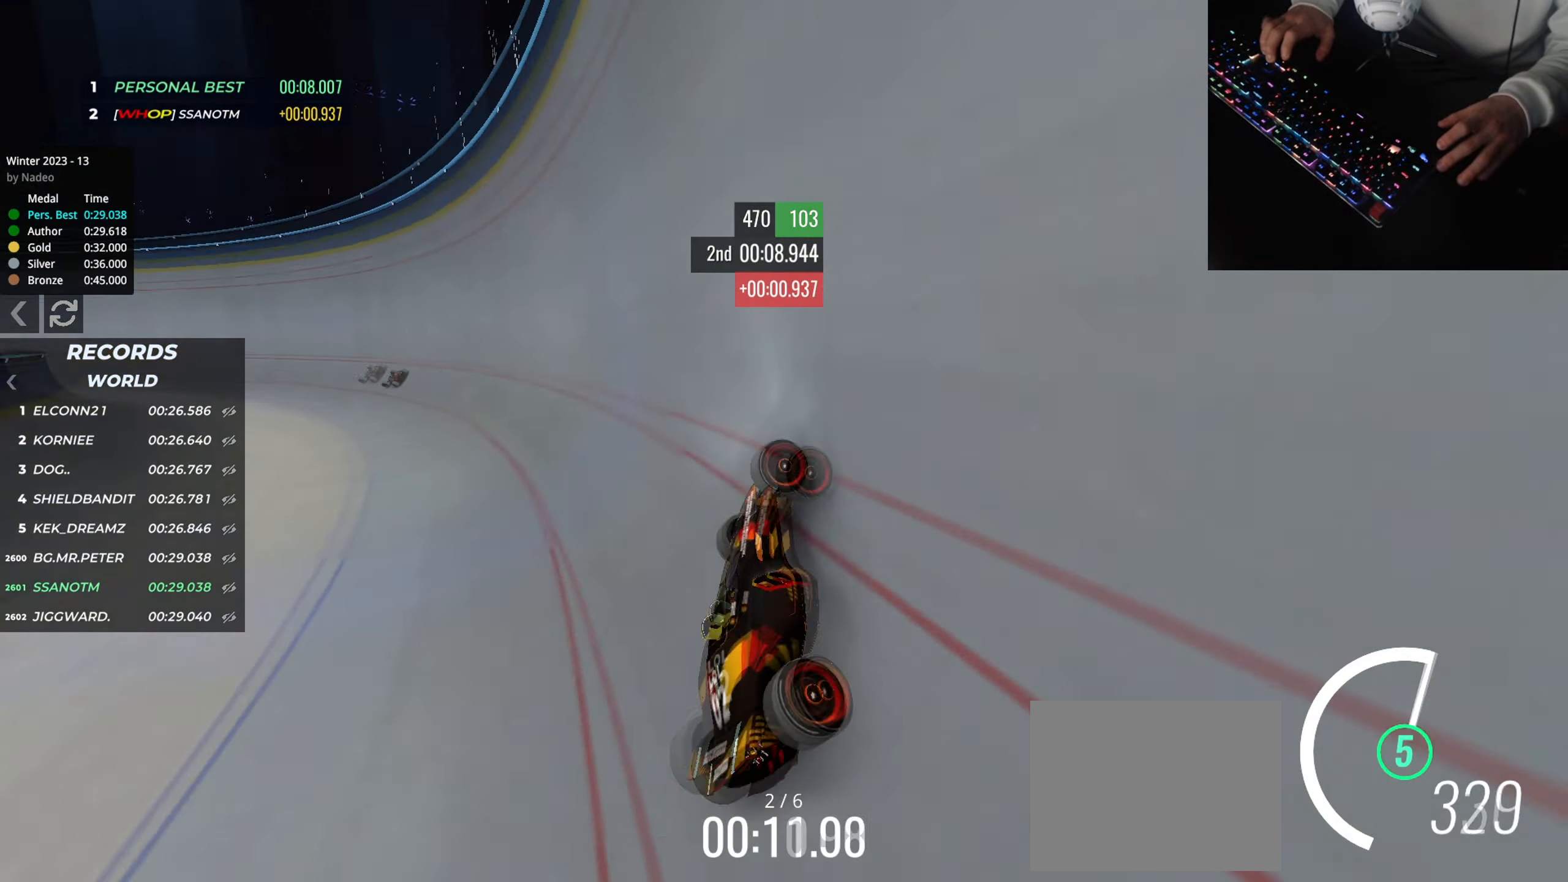
{"keys": ["left", "up"], "events": [[50, "left", "down"]]}
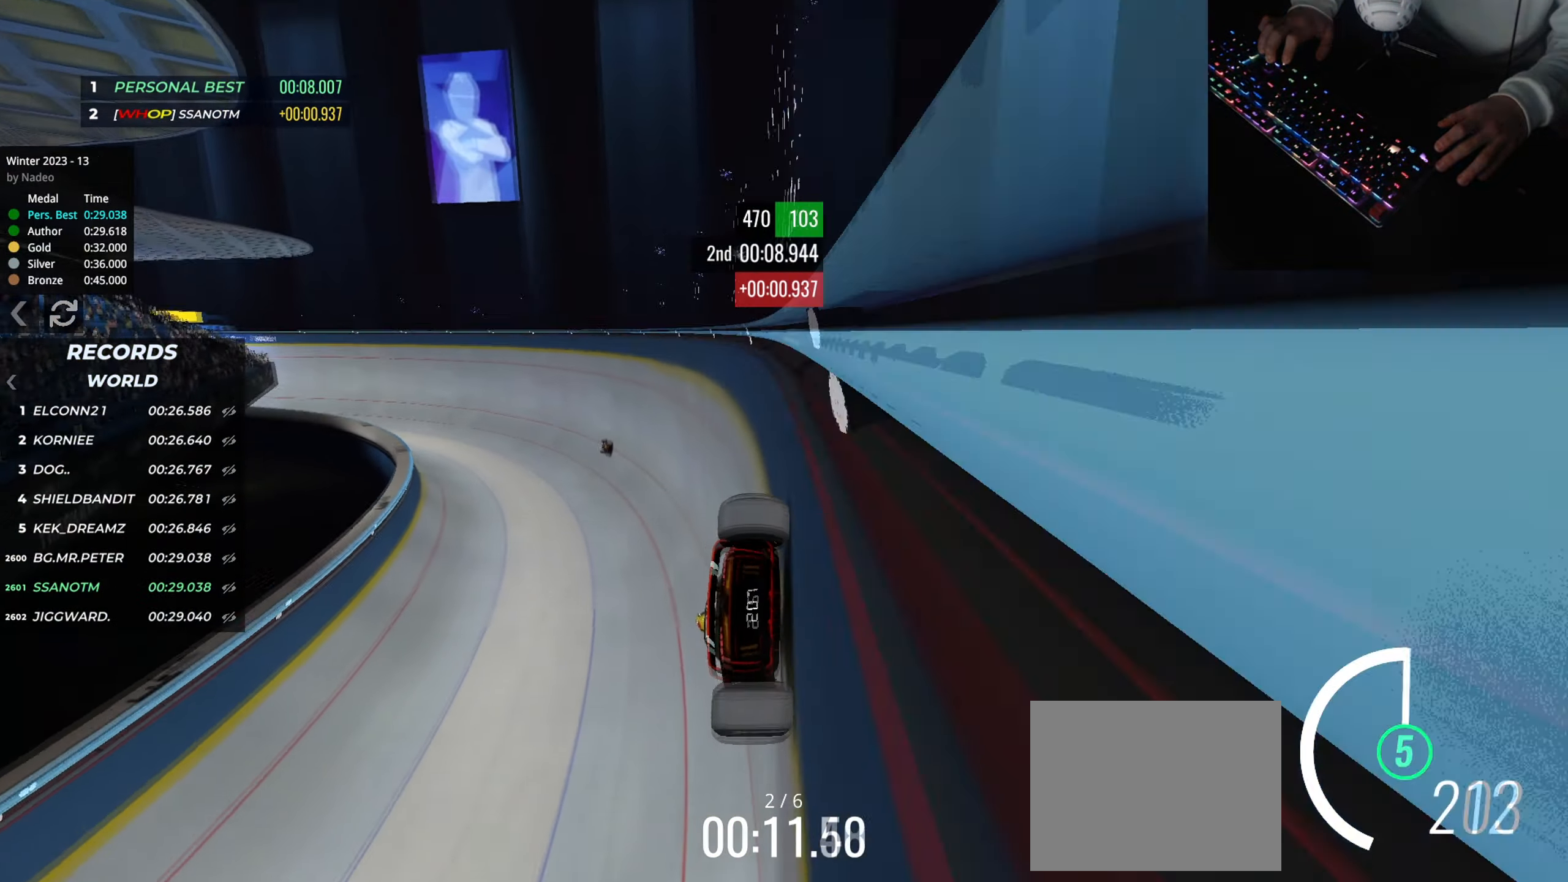
{"keys": ["left", "up"], "events": [[150, "up", "up"], [167, "up", "down"]]}
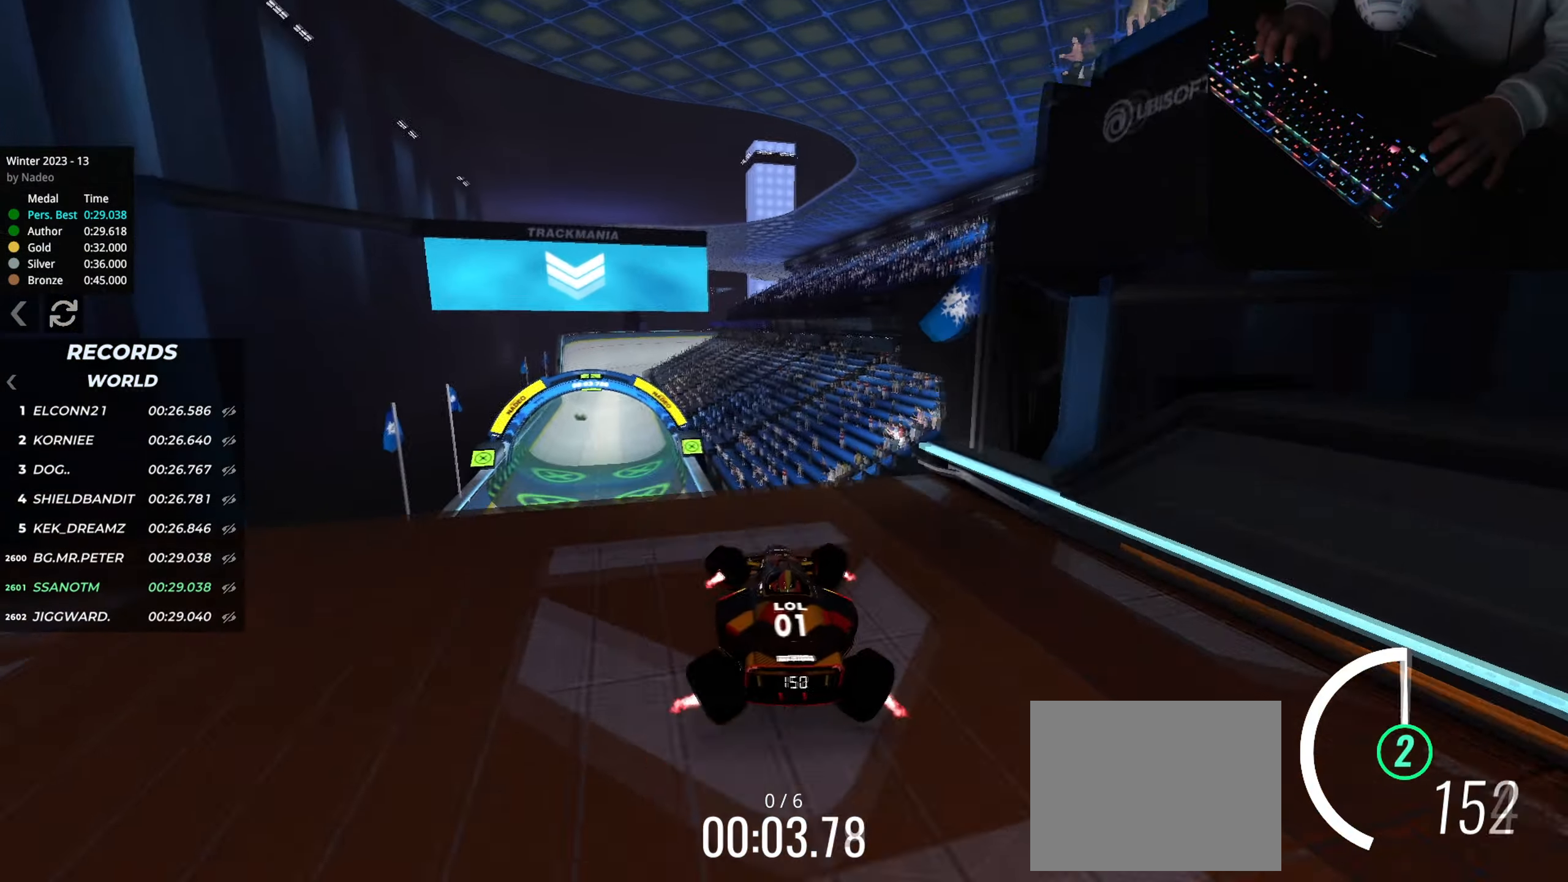
{"keys": ["right", "up"], "events": [[33, "up", "up"], [83, "left", "up"], [300, "right", "down"], [317, "down", "down"], [484, "down", "up"], [484, "up", "down"]]}
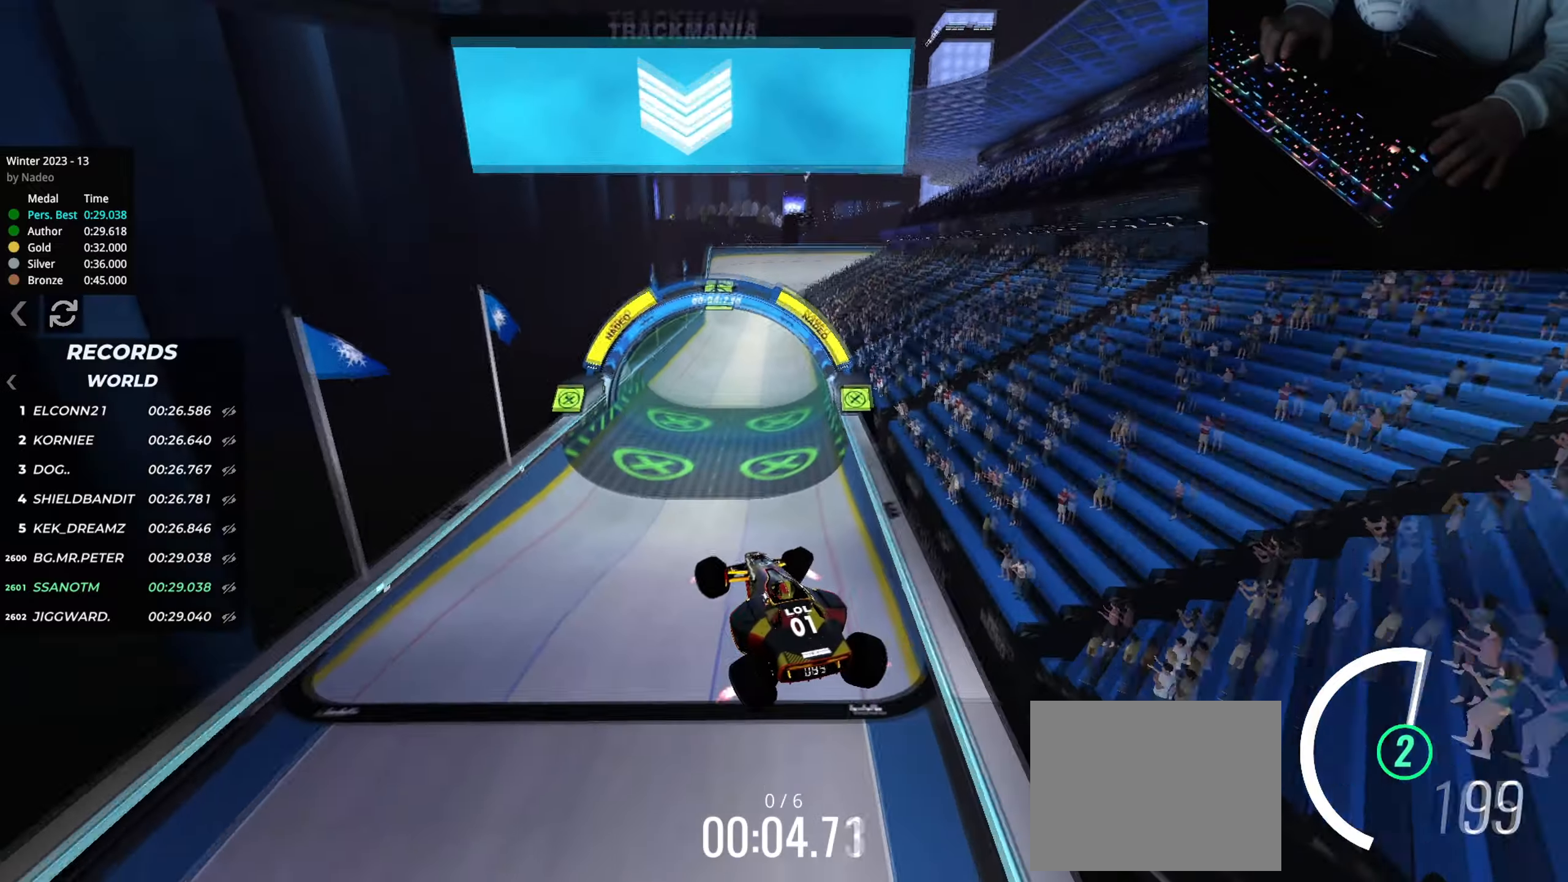
{"keys": ["right", "up"], "events": [[17, "right", "up"], [234, "left", "down"], [367, "left", "up"], [501, "right", "down"]]}
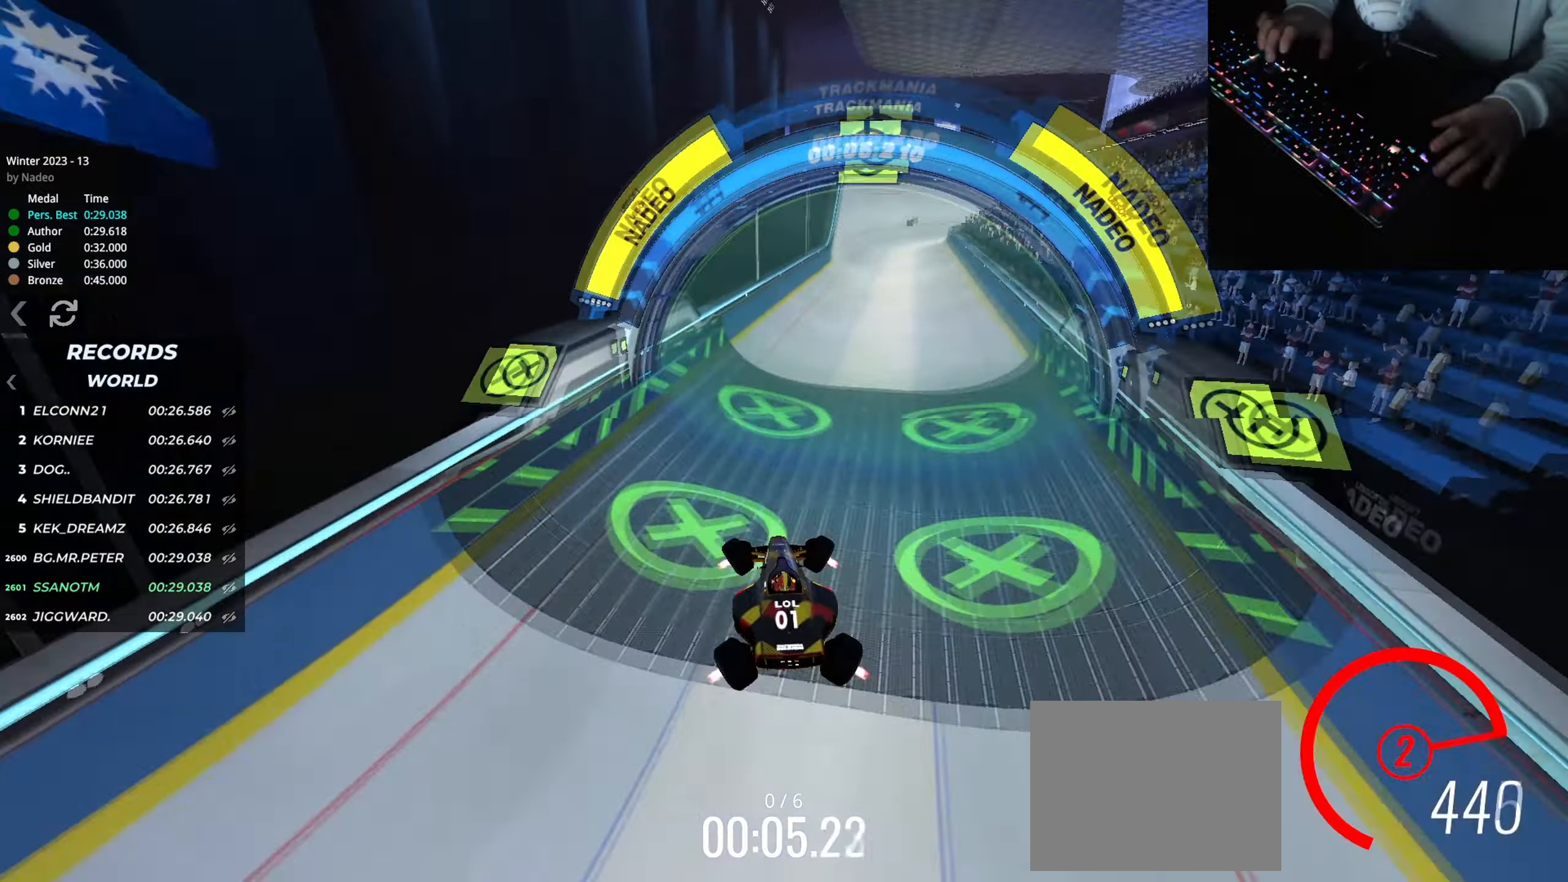
{"keys": ["left", "up"], "events": [[267, "right", "up"], [433, "left", "down"]]}
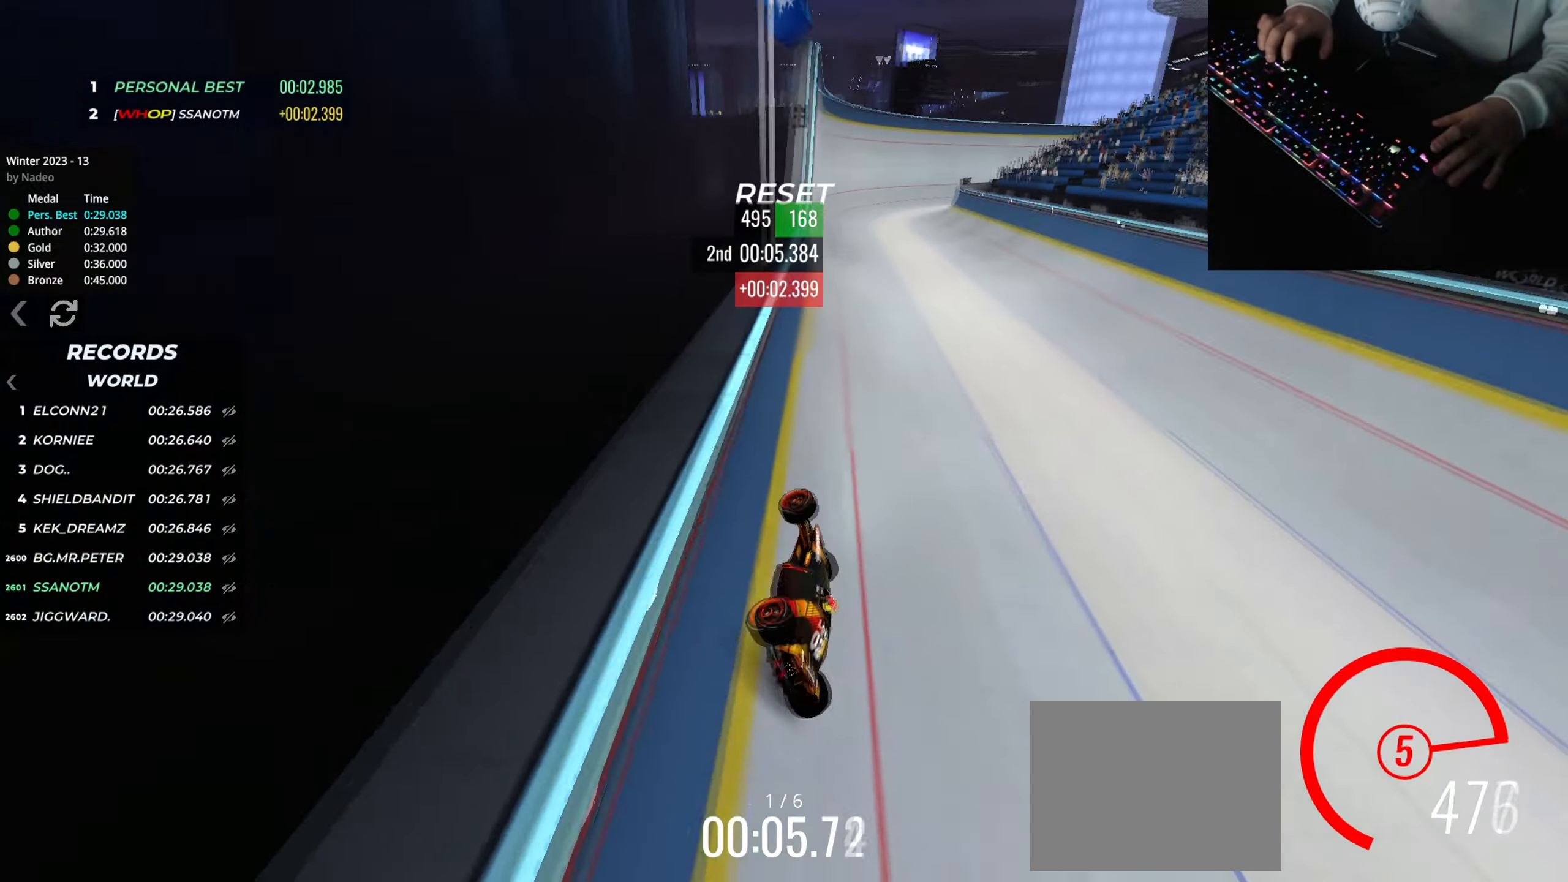
{"keys": ["right", "up"], "events": [[34, "left", "up"], [184, "right", "down"]]}
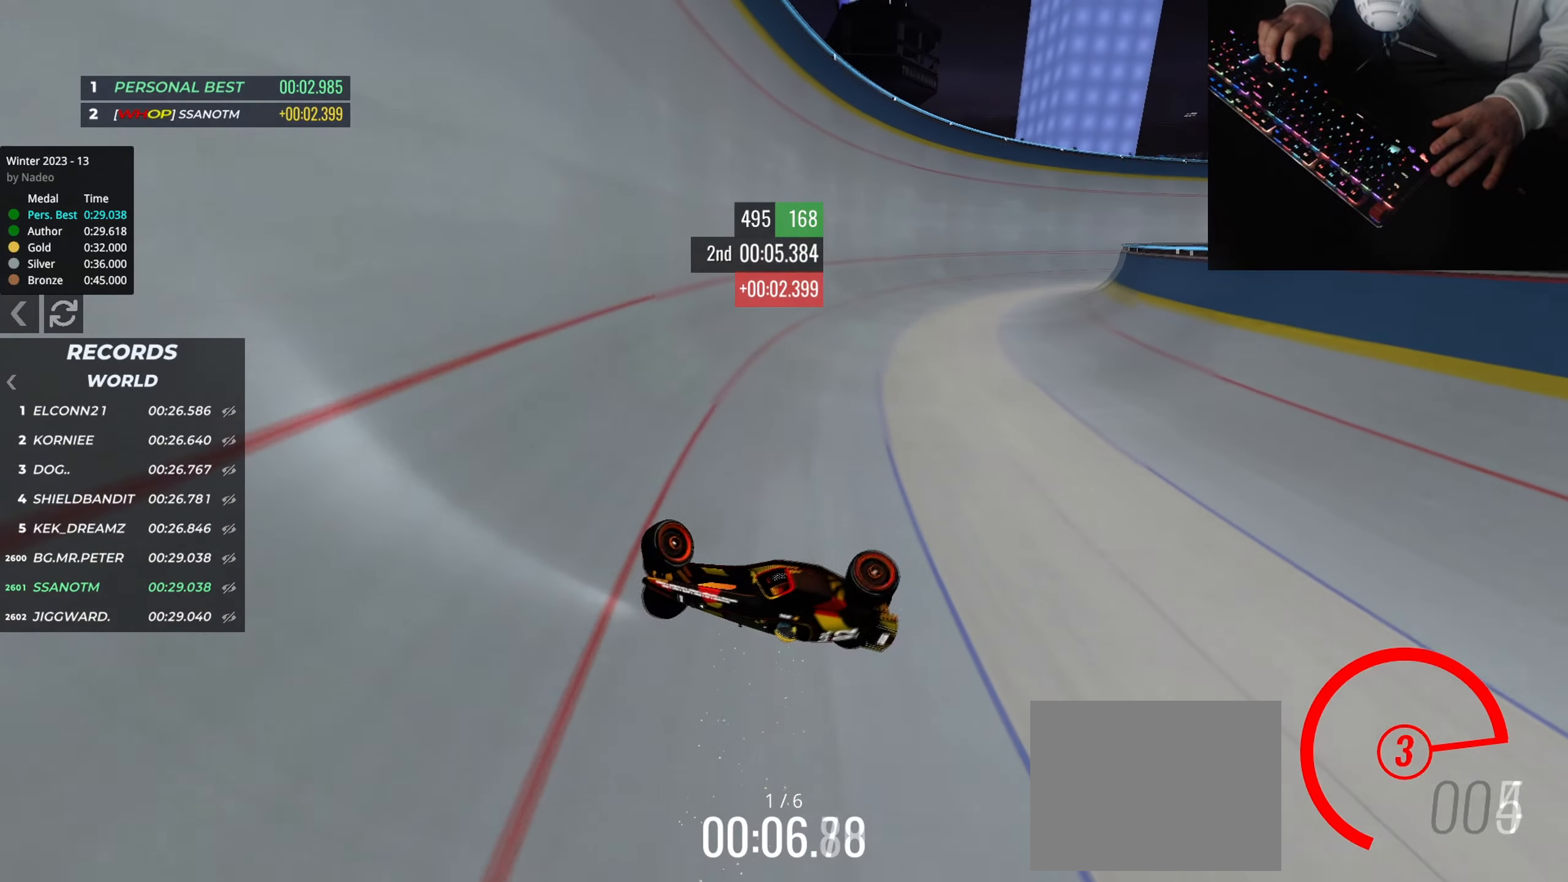
{"keys": [], "events": [[400, "right", "up"], [433, "up", "up"]]}
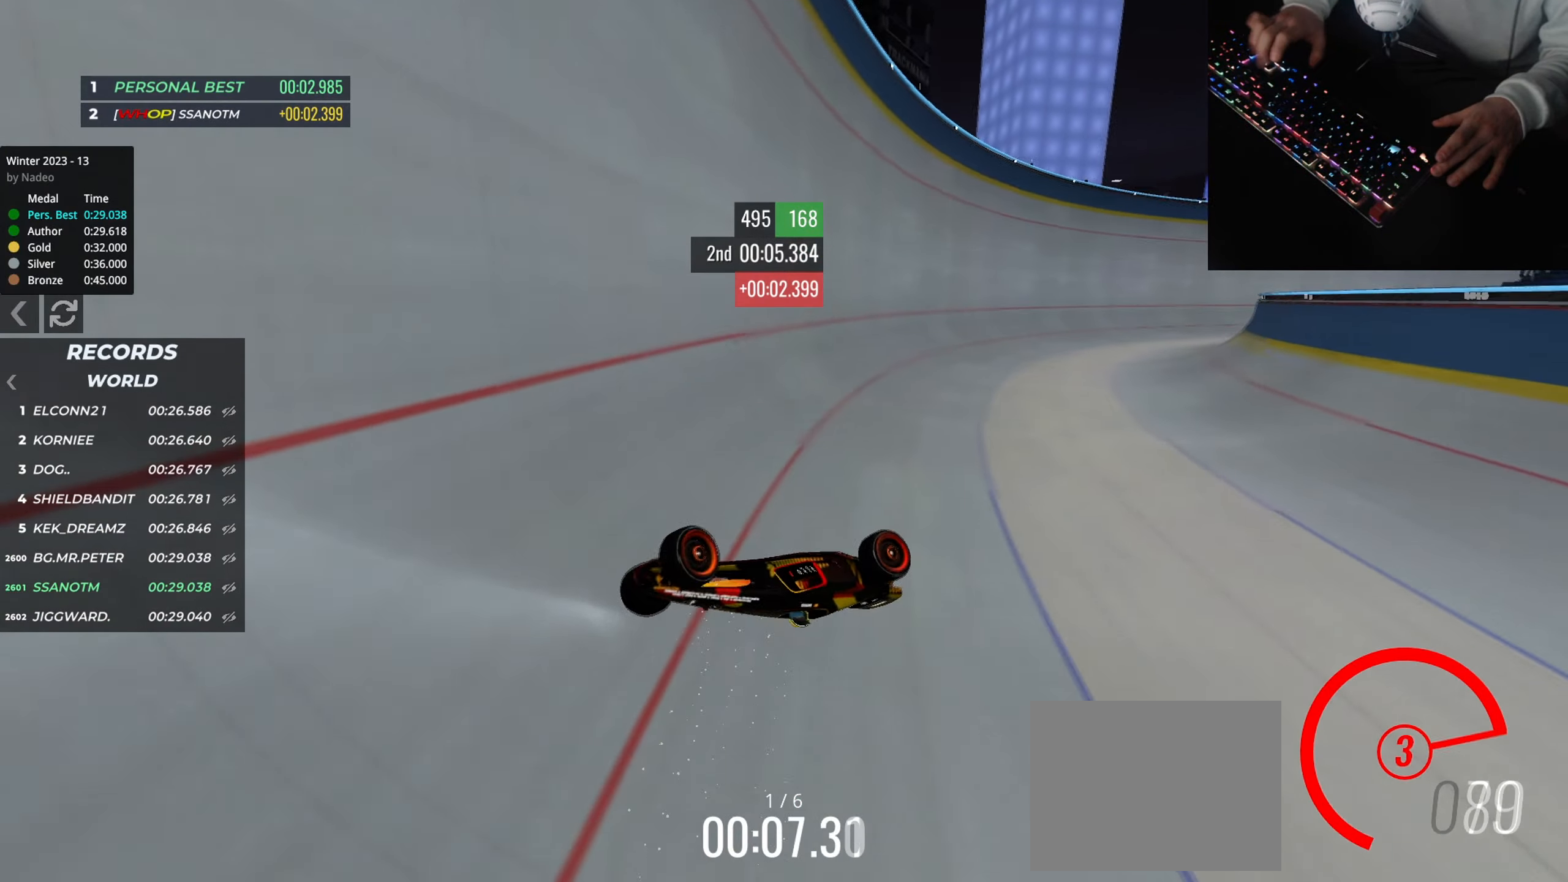
{"keys": [], "events": []}
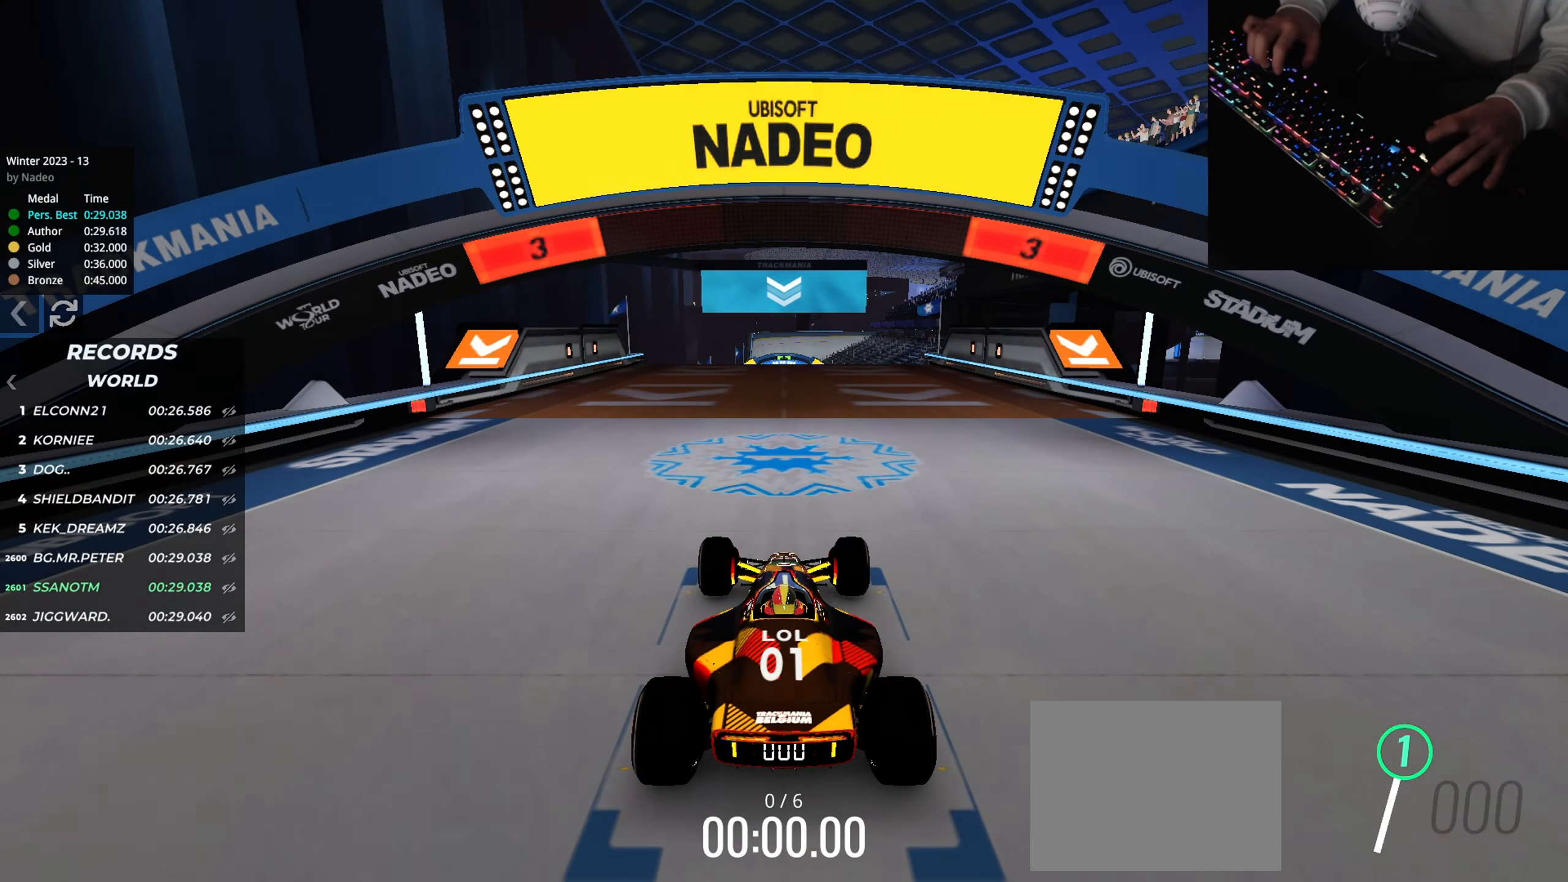
{"keys": [], "events": []}
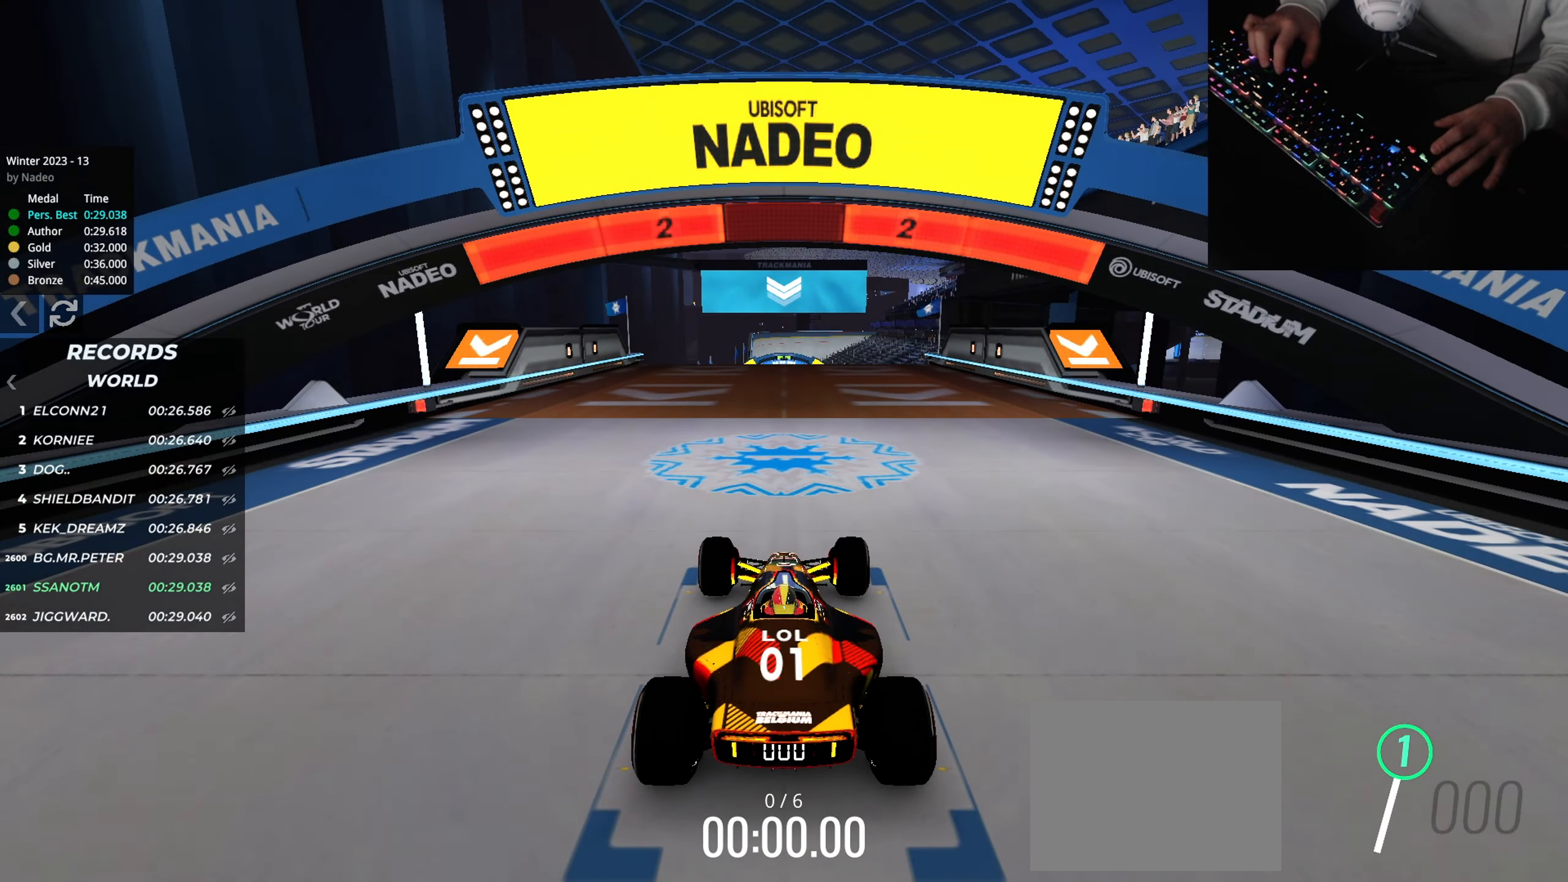
{"keys": [], "events": []}
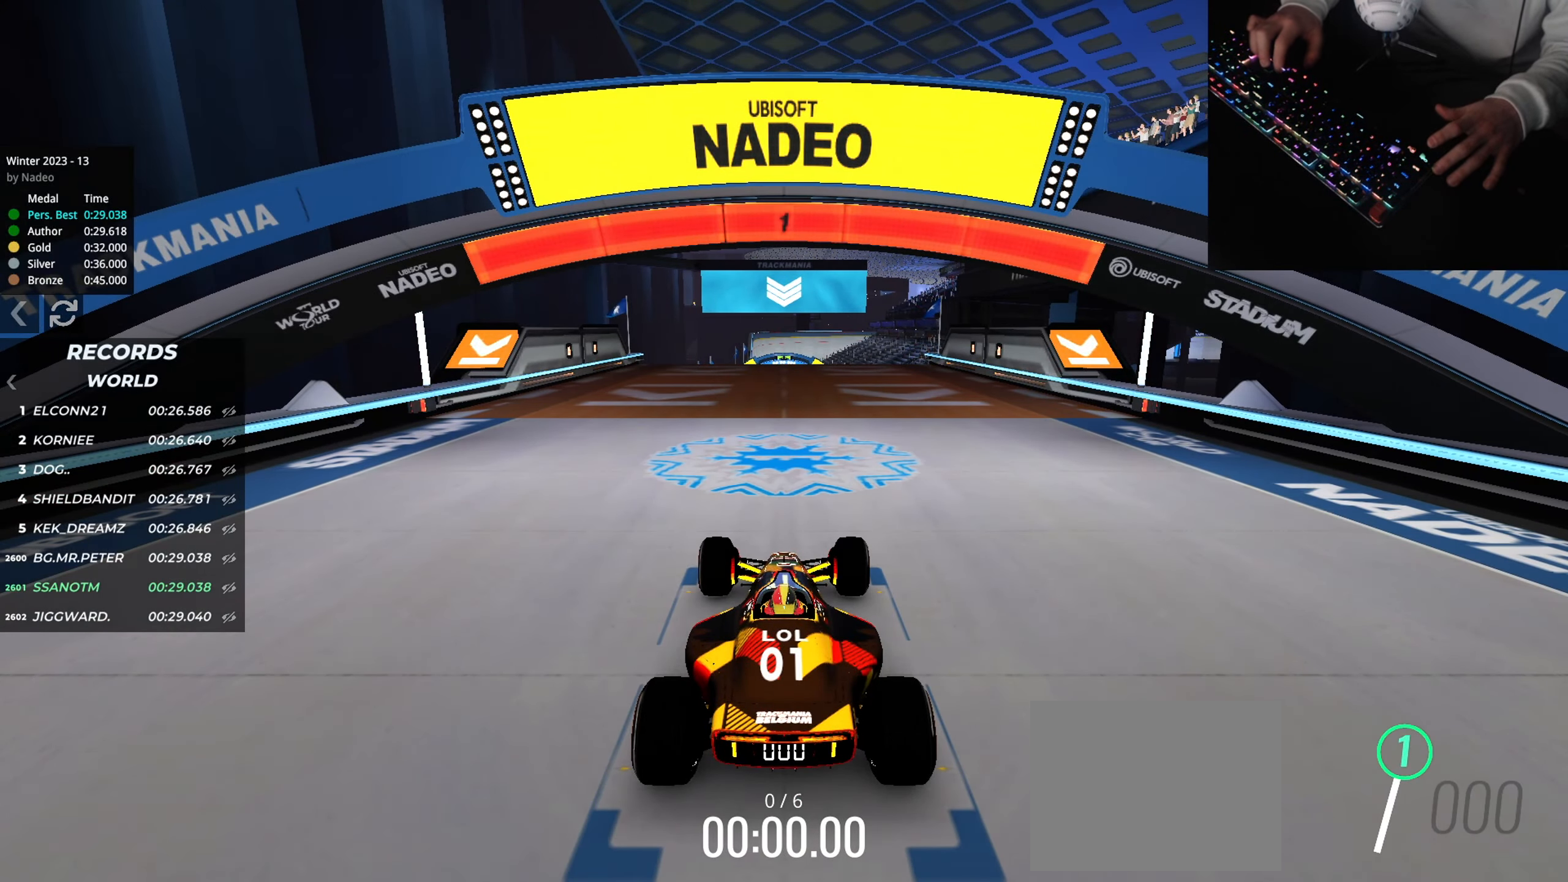
{"keys": ["up"], "events": [[66, "up", "down"]]}
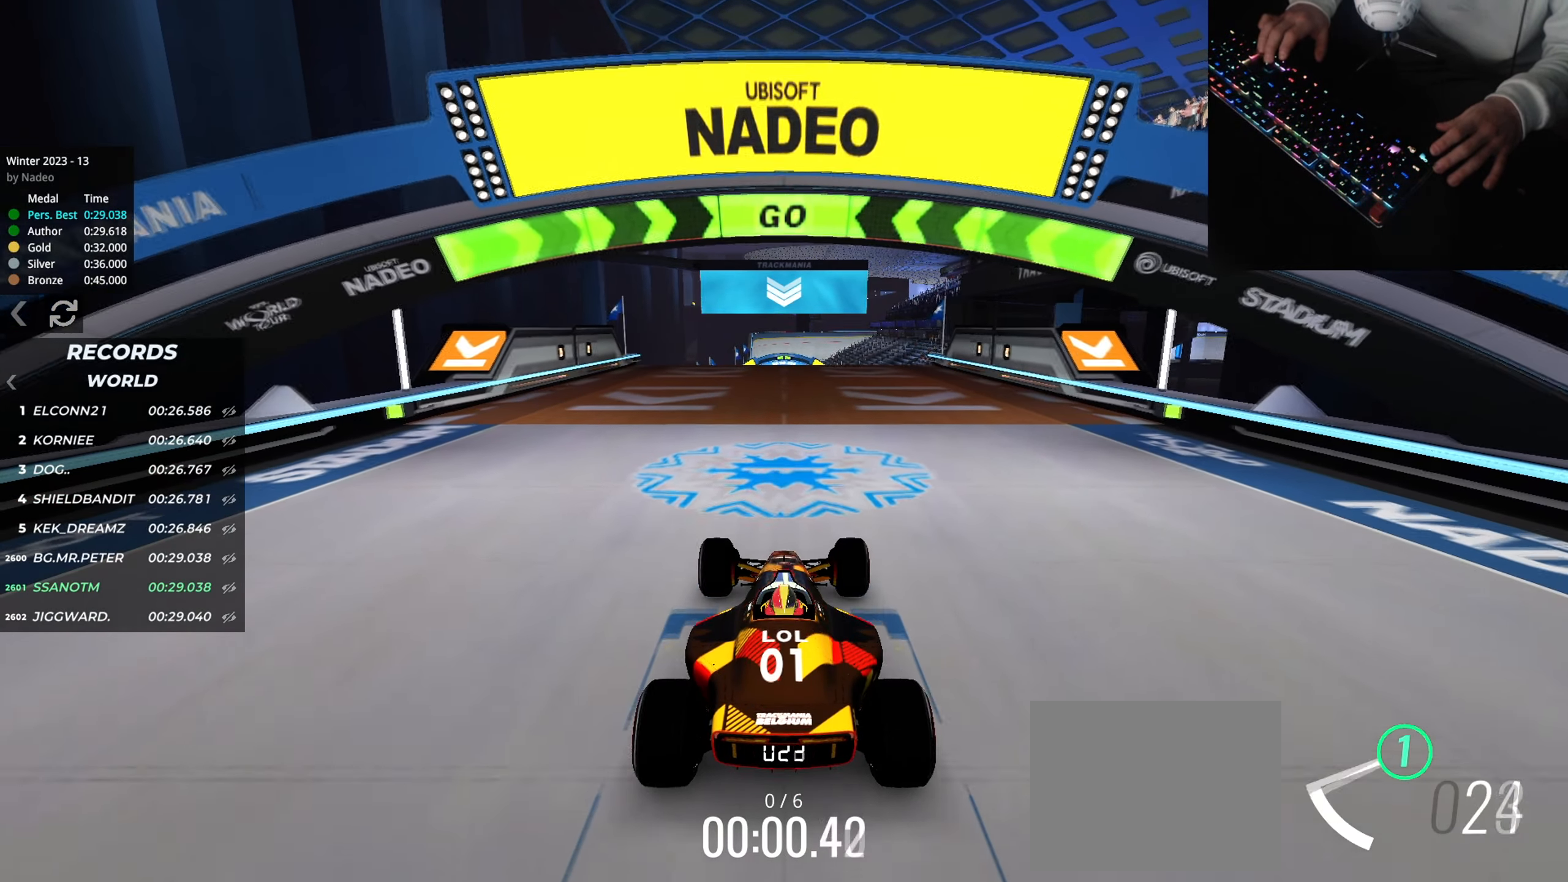
{"keys": ["right", "up"], "events": [[34, "left", "down"], [84, "left", "up"], [334, "right", "down"]]}
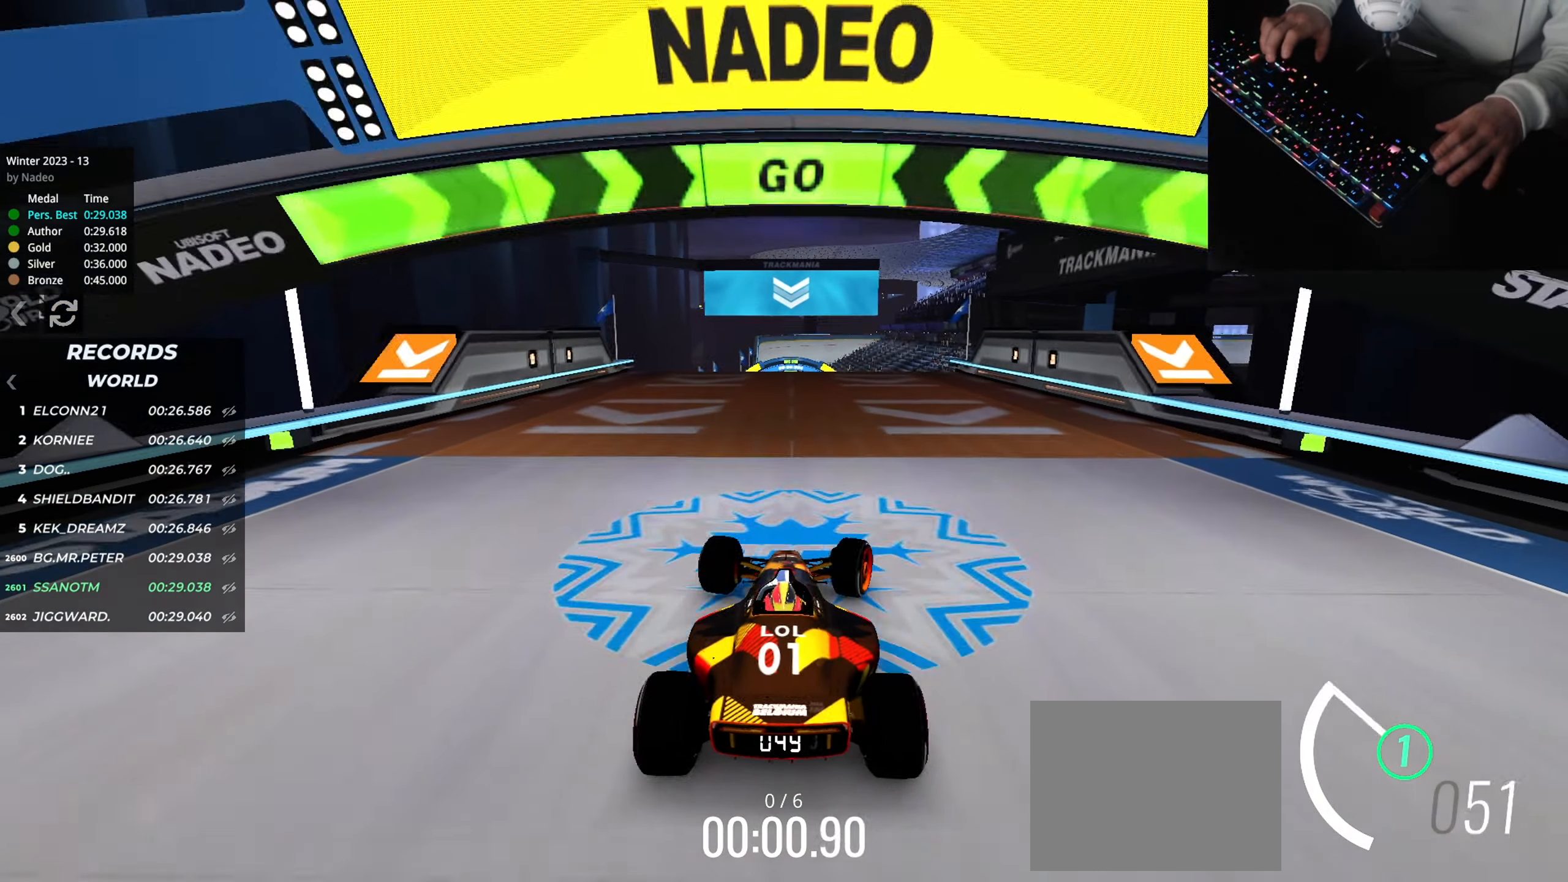
{"keys": ["down", "right", "up"], "events": [[16, "right", "up"], [83, "right", "down"], [500, "down", "down"]]}
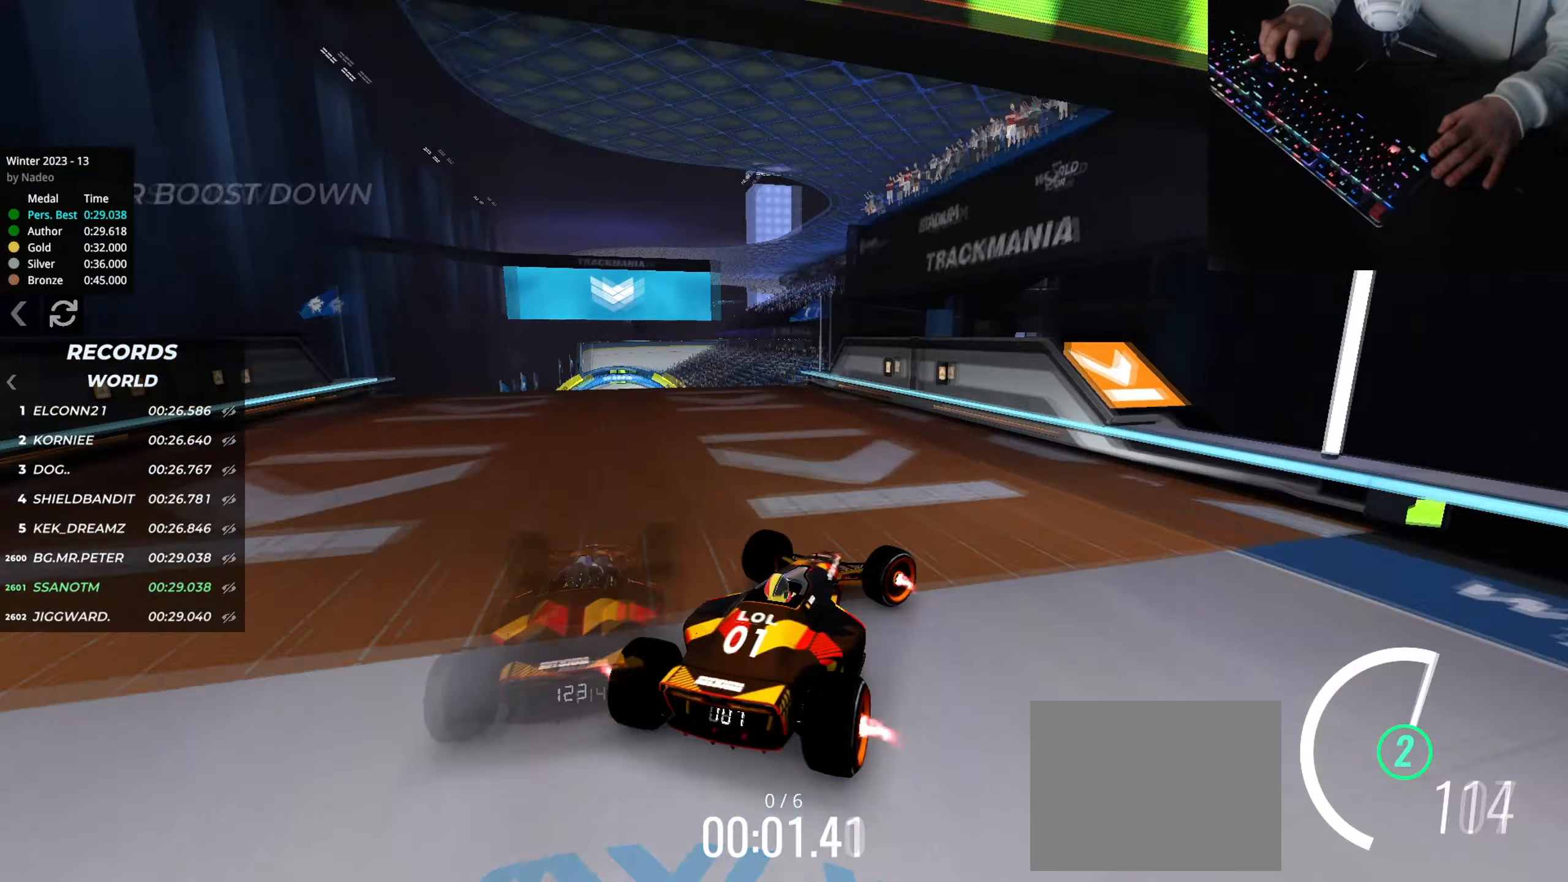
{"keys": ["up"], "events": [[17, "up", "up"], [134, "right", "up"], [184, "right", "down"], [200, "down", "up"], [301, "right", "up"], [301, "up", "down"]]}
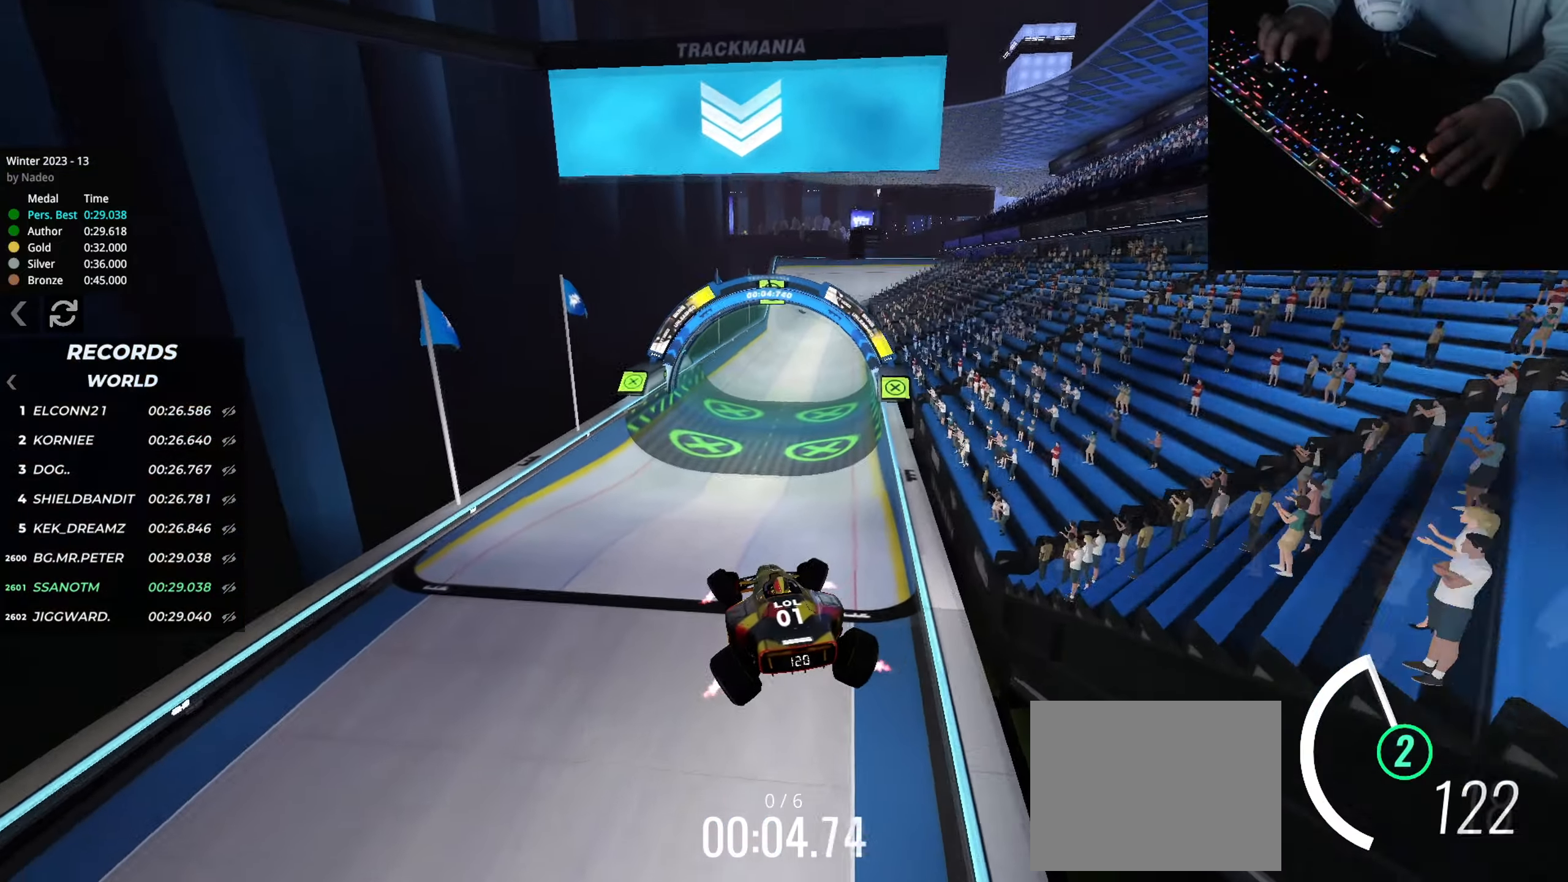
{"keys": ["left", "up"], "events": [[50, "right", "down"], [217, "right", "up"], [383, "left", "down"]]}
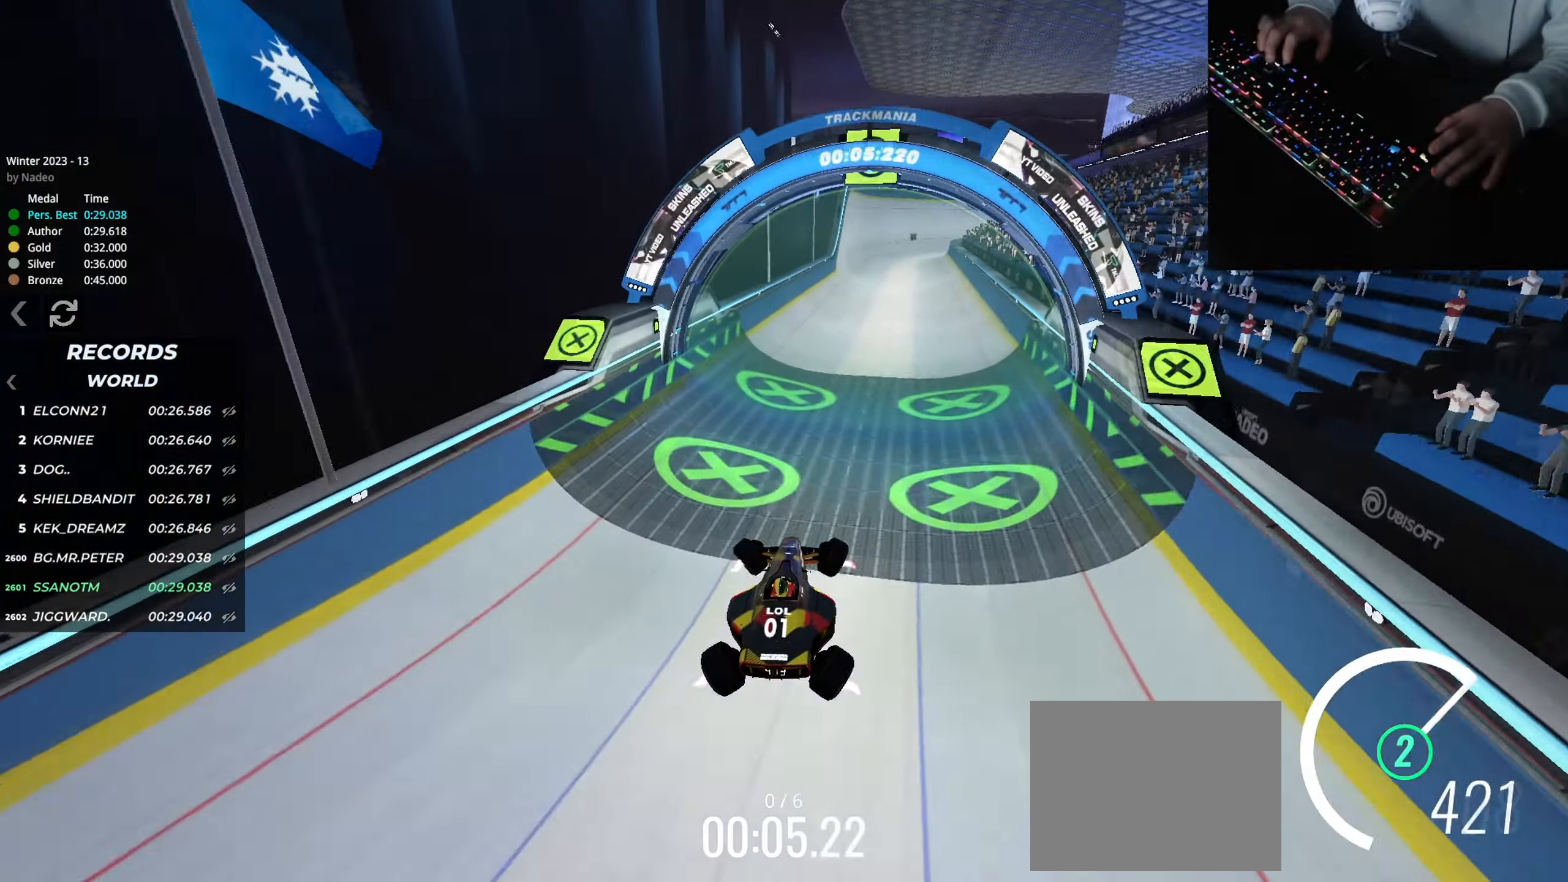
{"keys": ["up"], "events": [[116, "left", "up"], [233, "left", "down"], [317, "left", "up"]]}
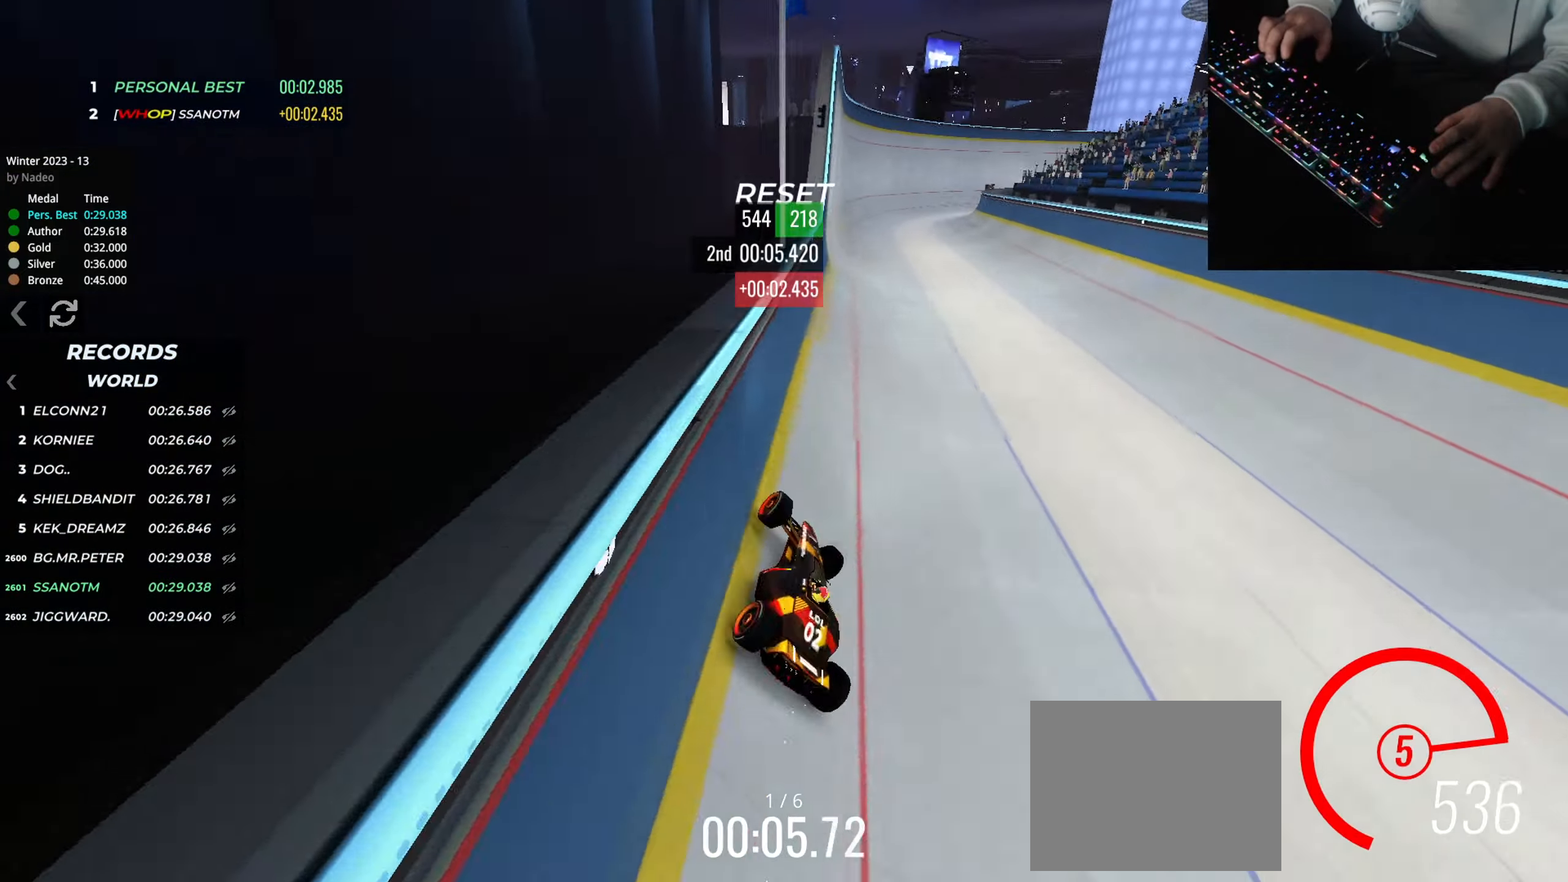
{"keys": ["up"], "events": [[284, "left", "down"], [417, "left", "up"]]}
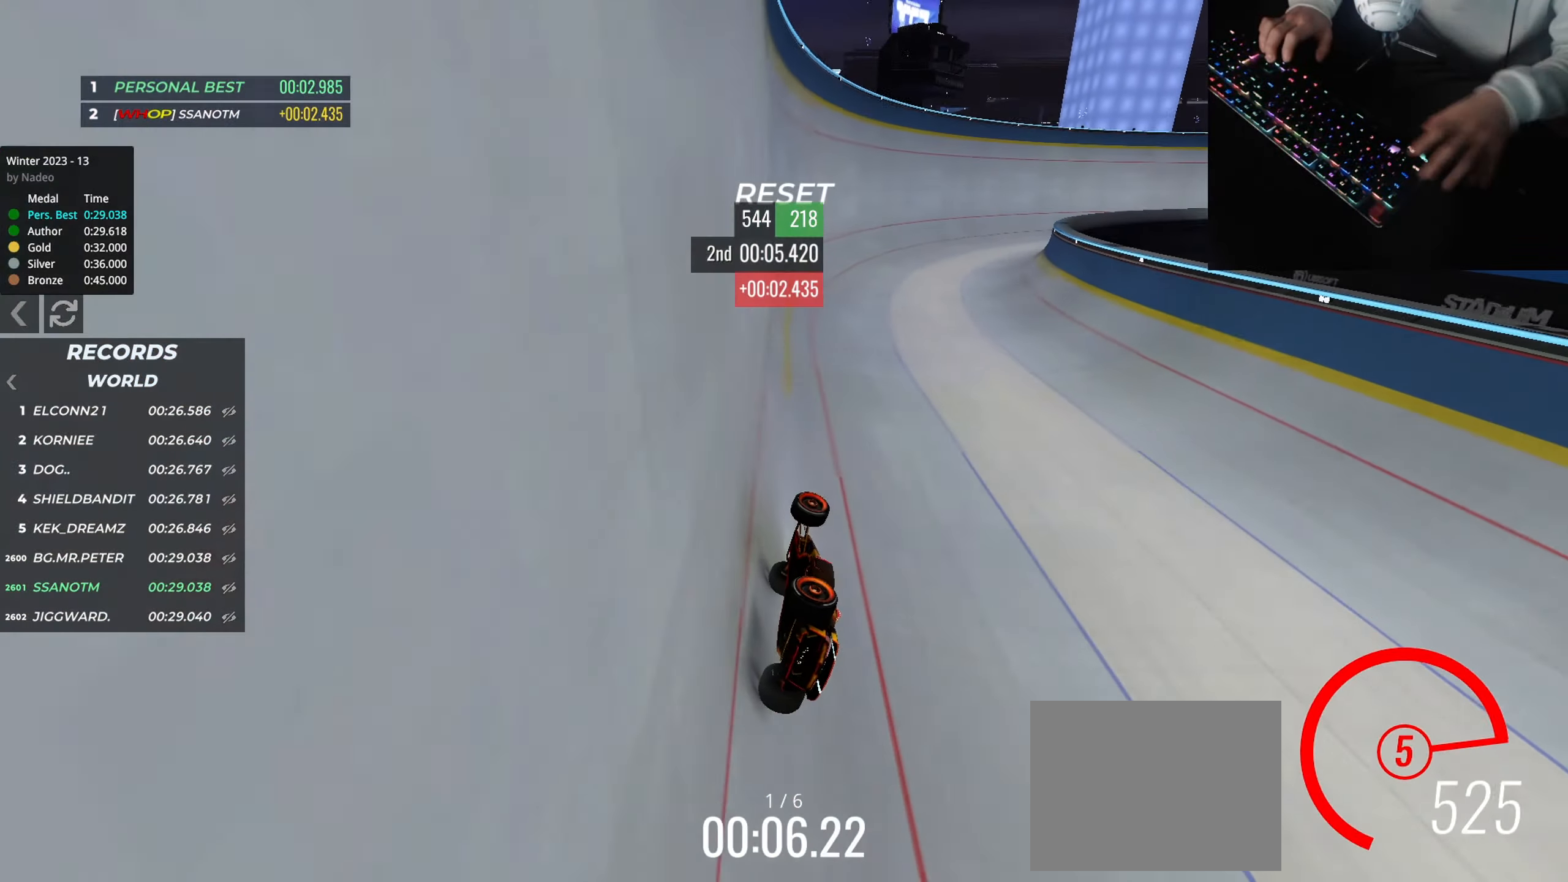
{"keys": ["up"], "events": [[66, "right", "down"], [467, "right", "up"]]}
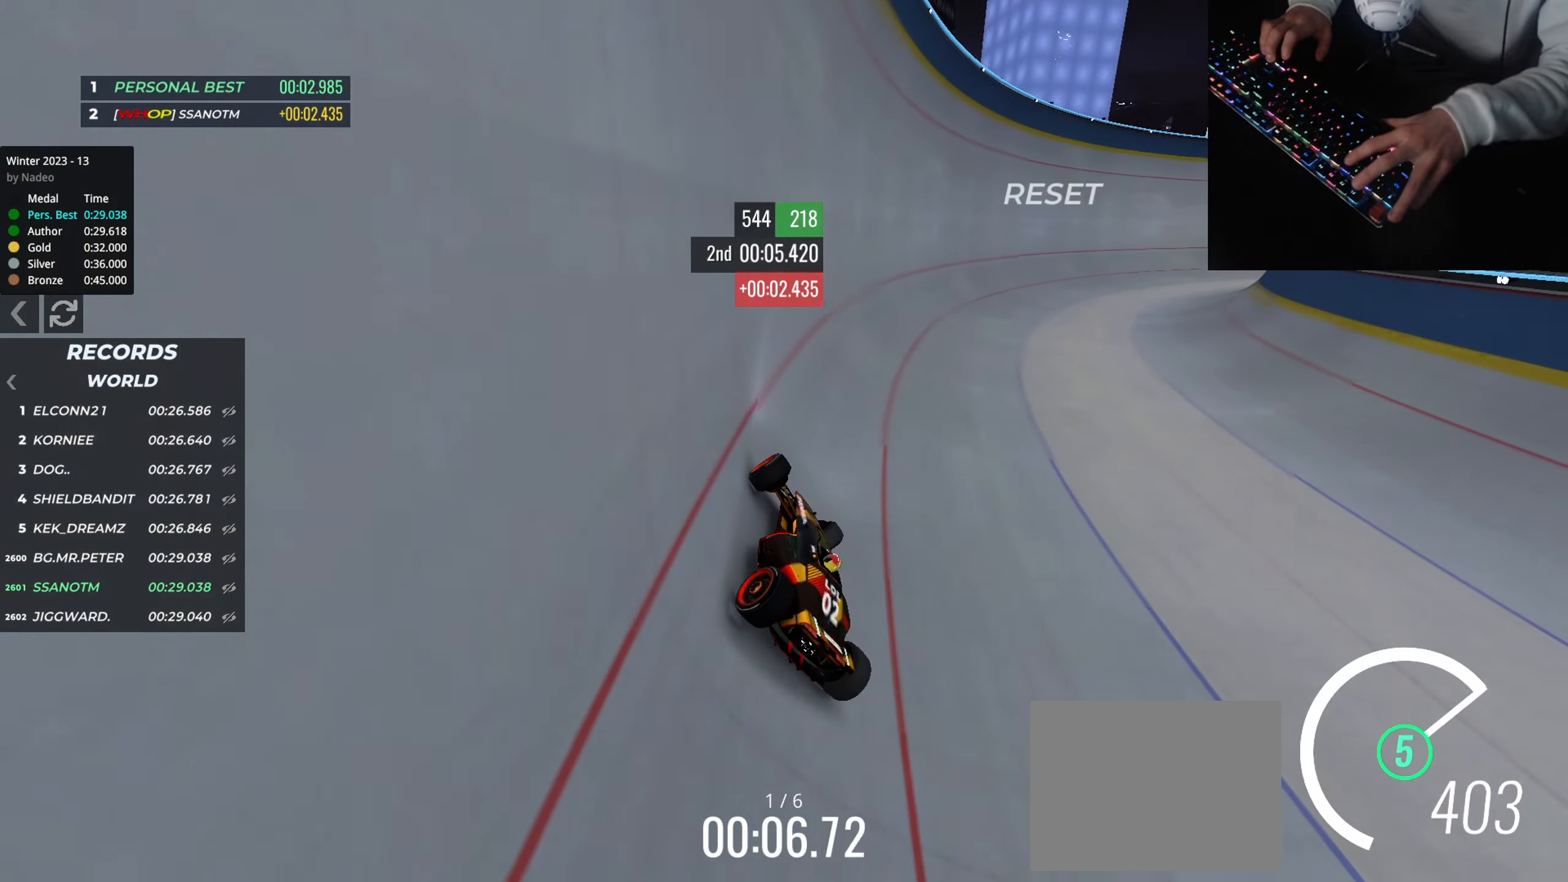
{"keys": ["up"], "events": [[117, "left", "down"], [501, "left", "up"]]}